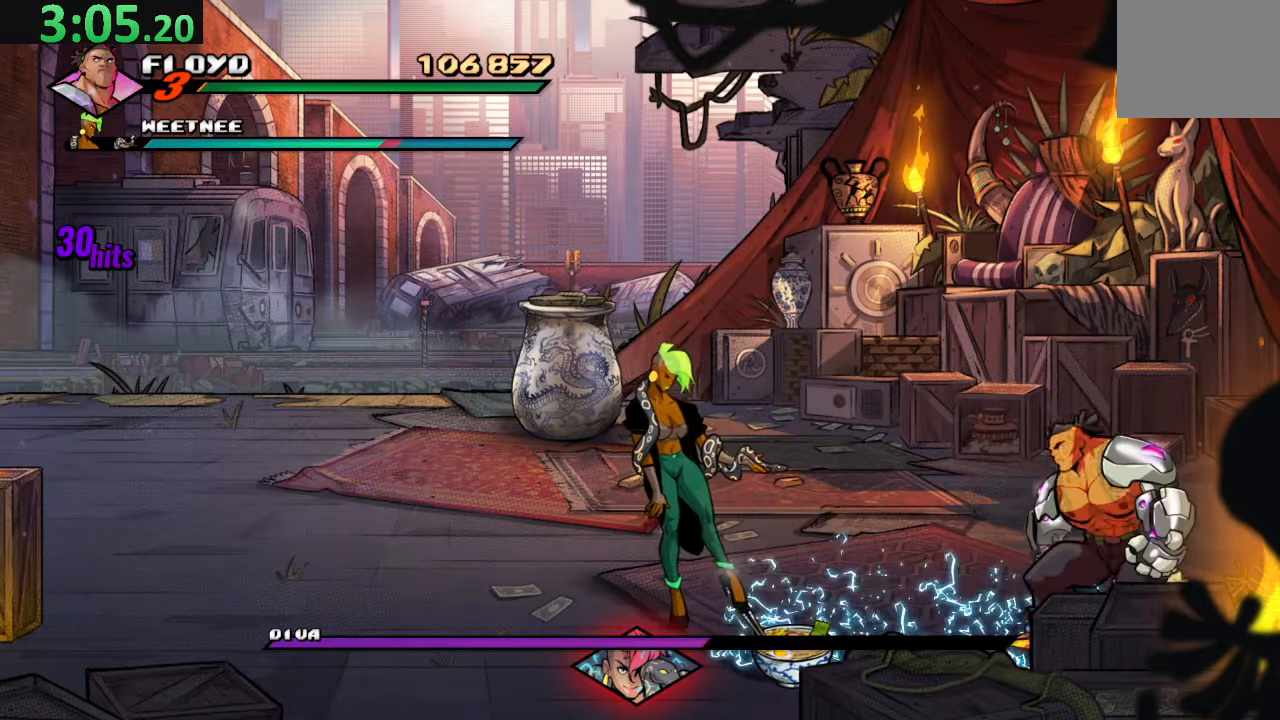
Gameplay with a controller (PlayStation layout); each line is a JSON object with the inputs held at the frame after it. "events" lists button and stick changes between this image and that frame as [ms after this image, input, new state], when the widget could be followed in between. Not read: L3 R3.
{"buttons": ["DPAD_UP", "DPAD_RIGHT"], "left_stick": "center", "right_stick": "center", "events": [[316, "DPAD_DOWN", "up"], [350, "DPAD_UP", "down"]]}
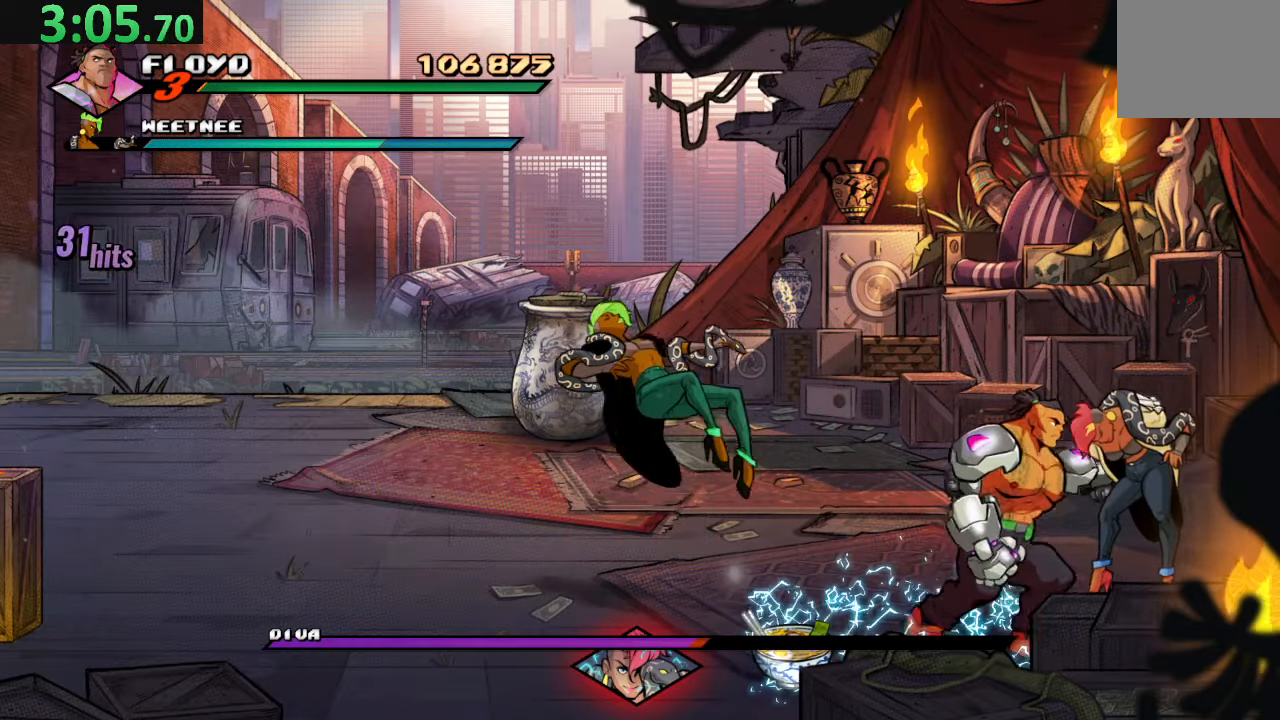
{"buttons": ["SQUARE", "DPAD_DOWN"], "left_stick": "center", "right_stick": "center", "events": [[66, "DPAD_UP", "up"], [83, "DPAD_RIGHT", "up"], [183, "CROSS", "down"], [300, "CROSS", "up"], [350, "DPAD_DOWN", "down"], [500, "SQUARE", "down"]]}
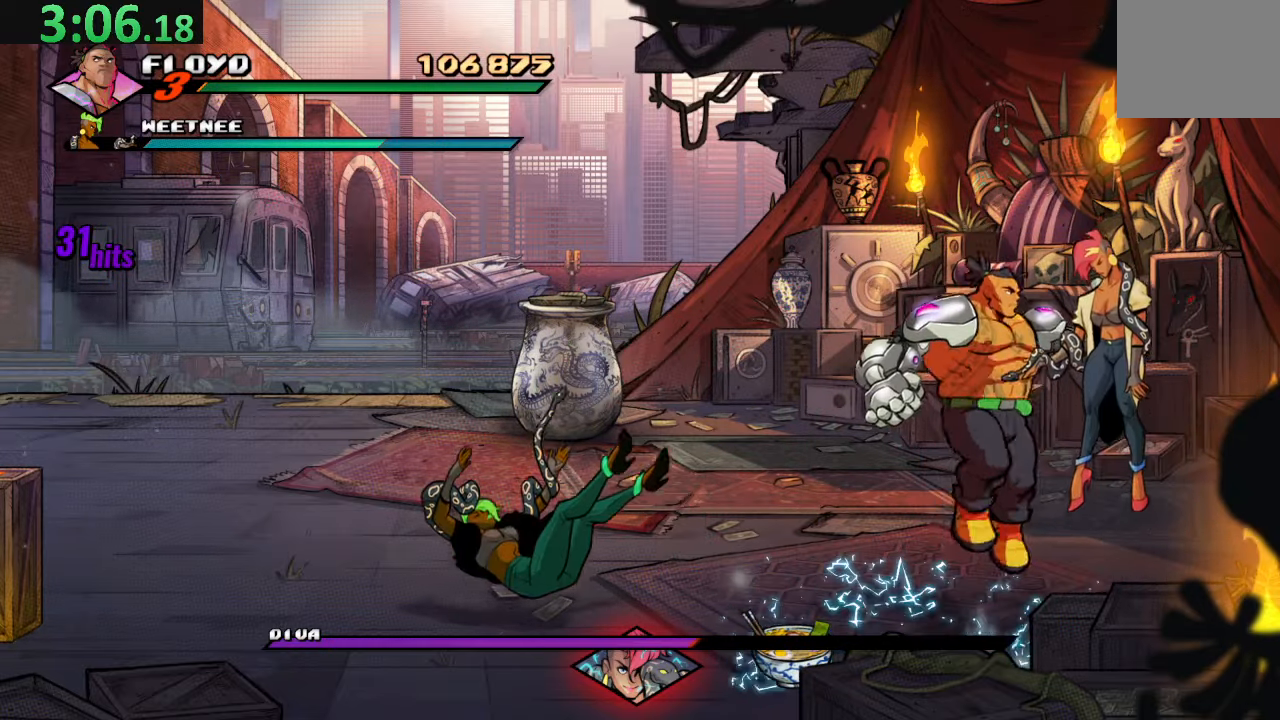
{"buttons": ["SQUARE", "DPAD_DOWN"], "left_stick": "center", "right_stick": "center", "events": [[133, "SQUARE", "up"], [400, "SQUARE", "down"]]}
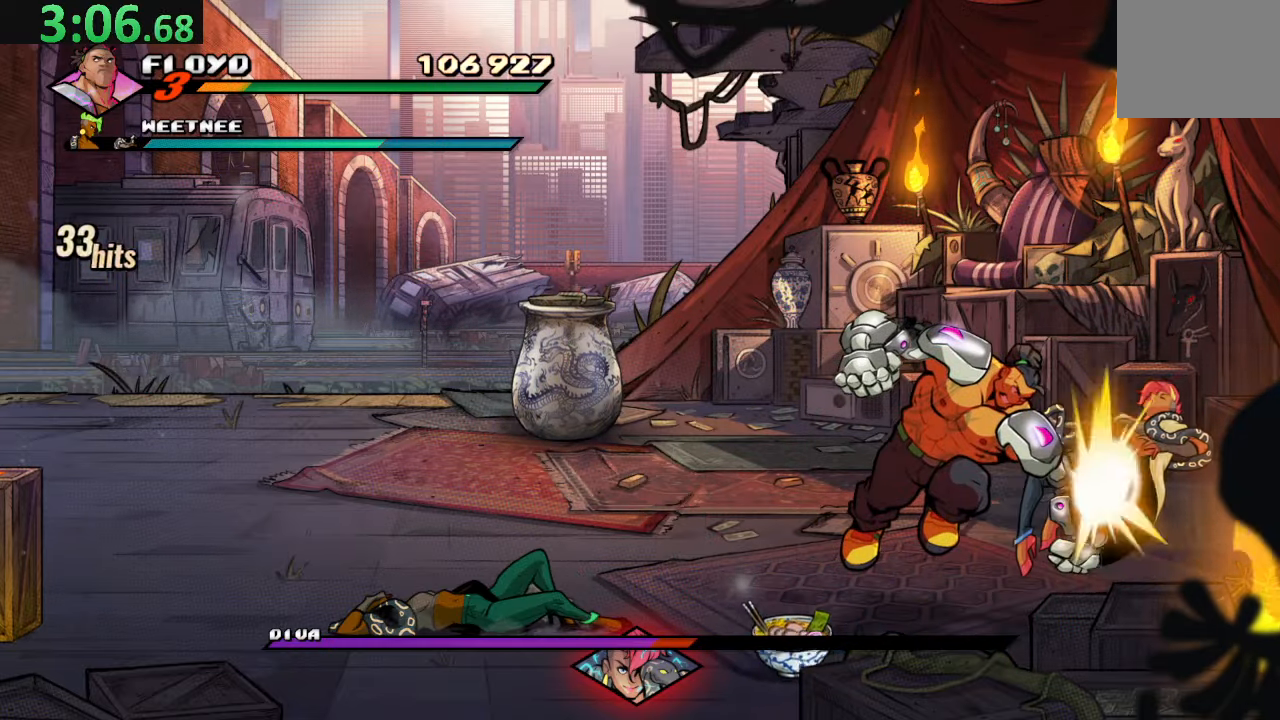
{"buttons": [], "left_stick": "center", "right_stick": "center", "events": [[83, "SQUARE", "up"], [100, "DPAD_LEFT", "down"], [166, "R2", "down"], [266, "DPAD_DOWN", "up"], [266, "DPAD_LEFT", "up"], [333, "R2", "up"], [333, "TRIANGLE", "down"], [483, "TRIANGLE", "up"]]}
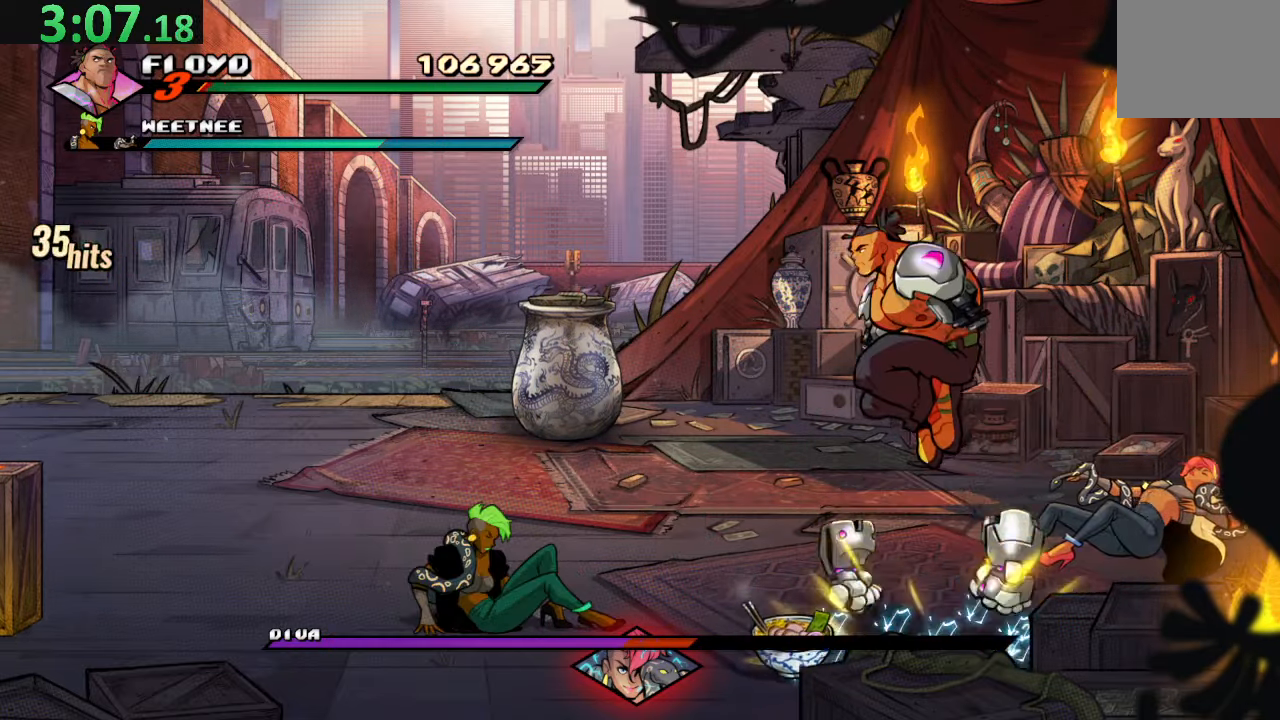
{"buttons": [], "left_stick": "center", "right_stick": "center", "events": []}
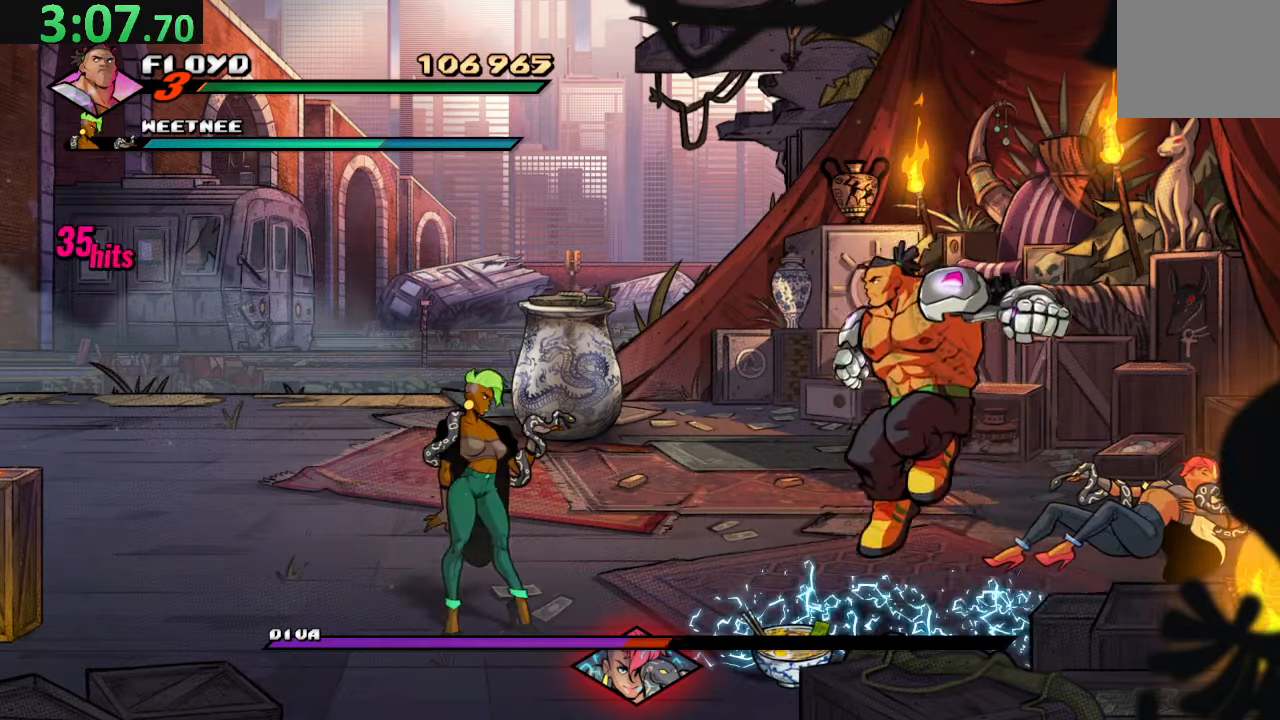
{"buttons": [], "left_stick": "center", "right_stick": "center", "events": [[83, "R2", "down"], [300, "R2", "up"], [300, "TRIANGLE", "down"], [467, "TRIANGLE", "up"]]}
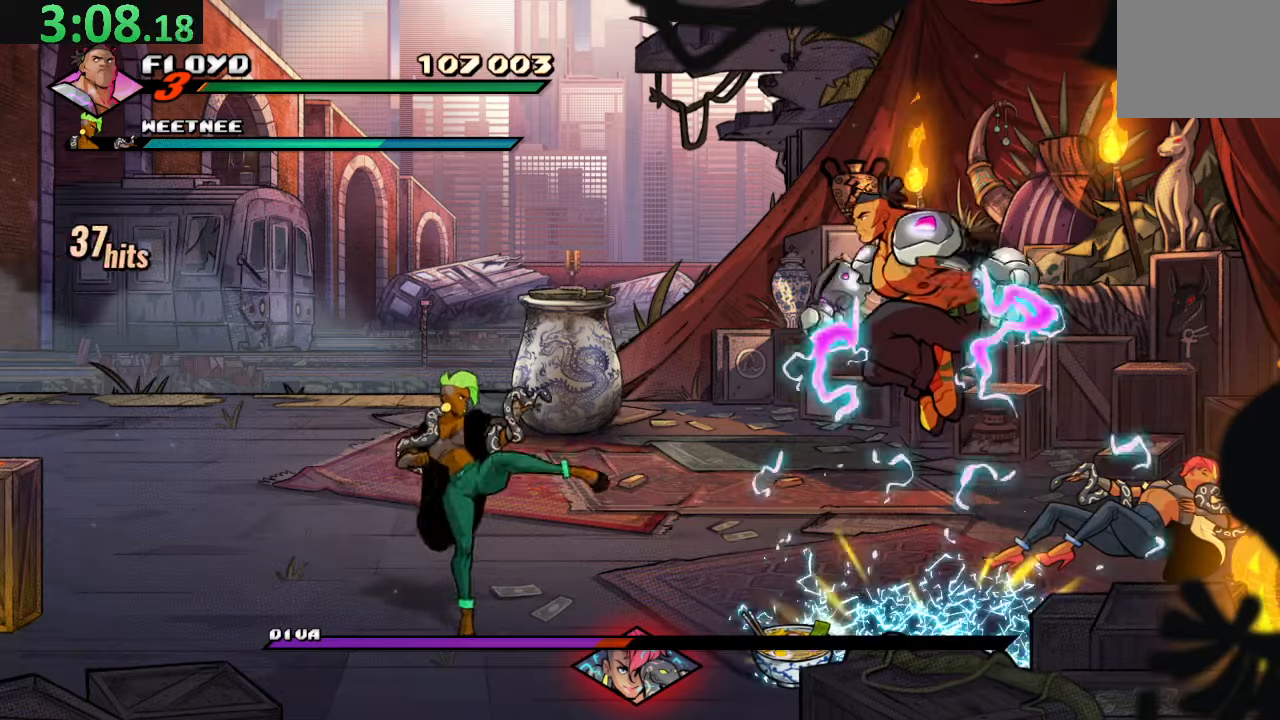
{"buttons": [], "left_stick": "center", "right_stick": "center", "events": []}
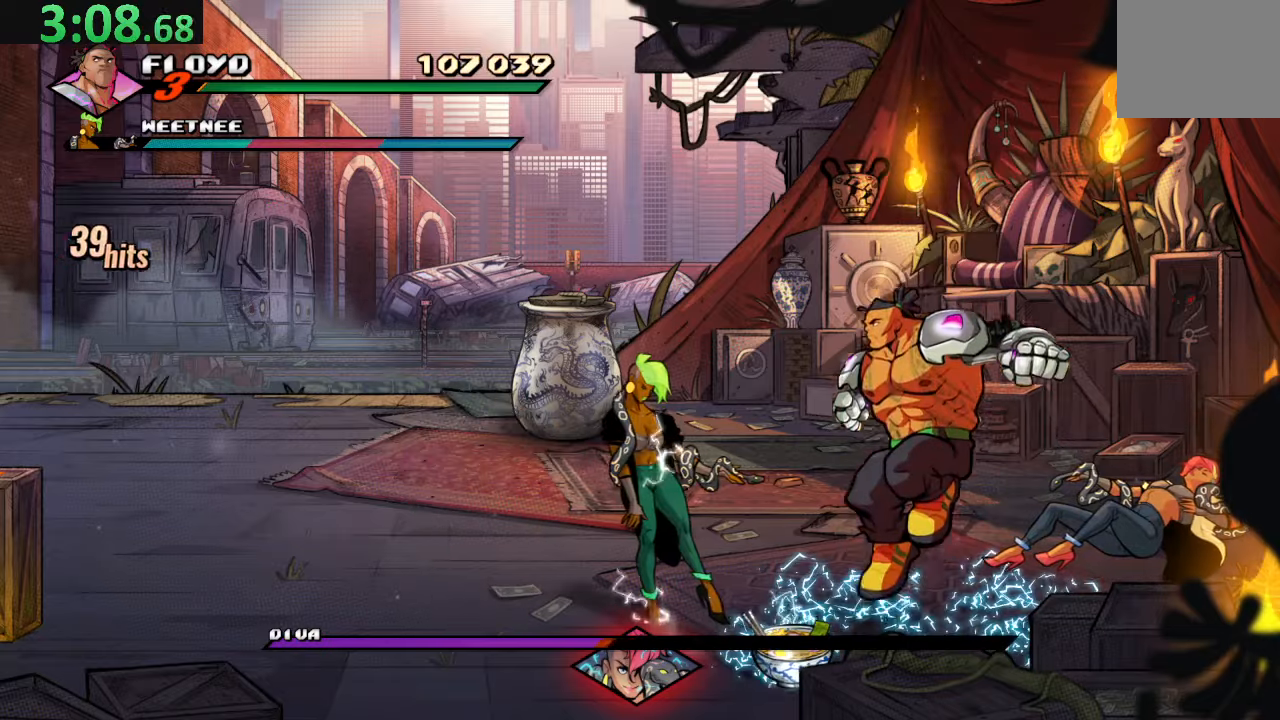
{"buttons": [], "left_stick": "center", "right_stick": "center", "events": [[100, "R2", "down"], [283, "R2", "up"], [317, "TRIANGLE", "down"], [467, "TRIANGLE", "up"]]}
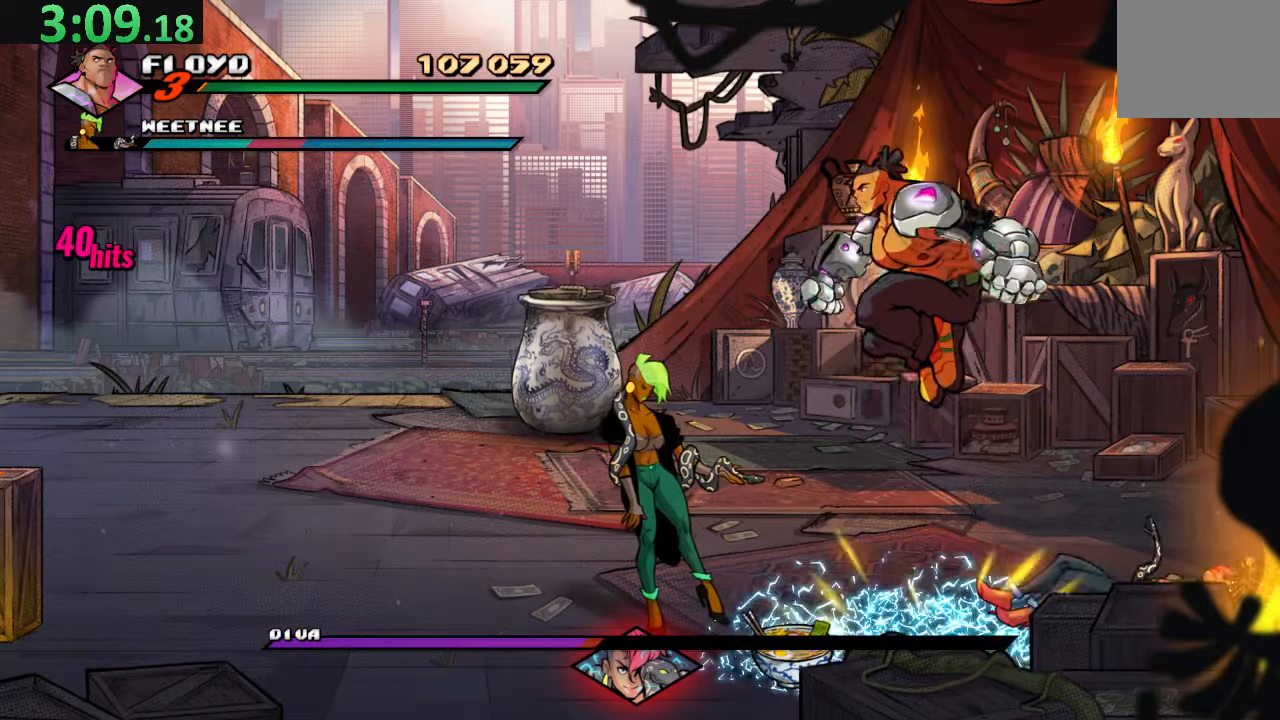
{"buttons": [], "left_stick": "center", "right_stick": "center", "events": [[50, "DPAD_RIGHT", "down"], [333, "DPAD_RIGHT", "up"]]}
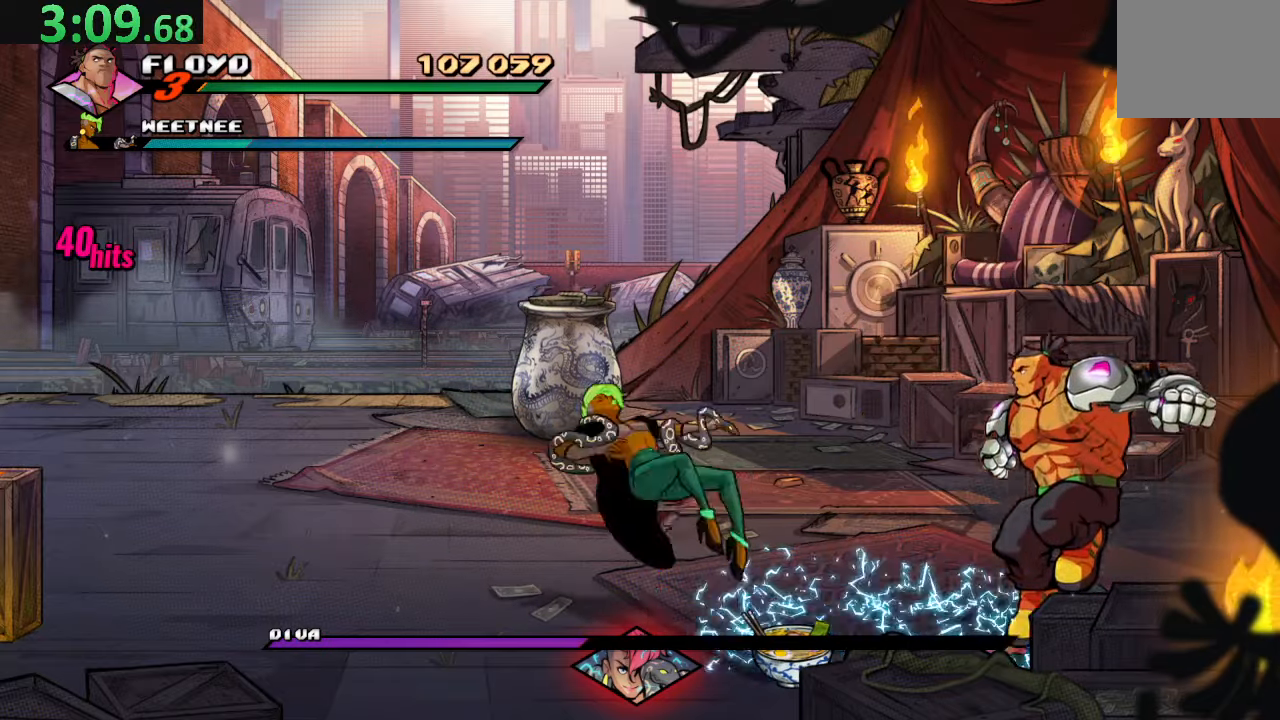
{"buttons": ["DPAD_DOWN", "DPAD_RIGHT"], "left_stick": "center", "right_stick": "center", "events": [[67, "DPAD_DOWN", "down"], [100, "DPAD_RIGHT", "down"]]}
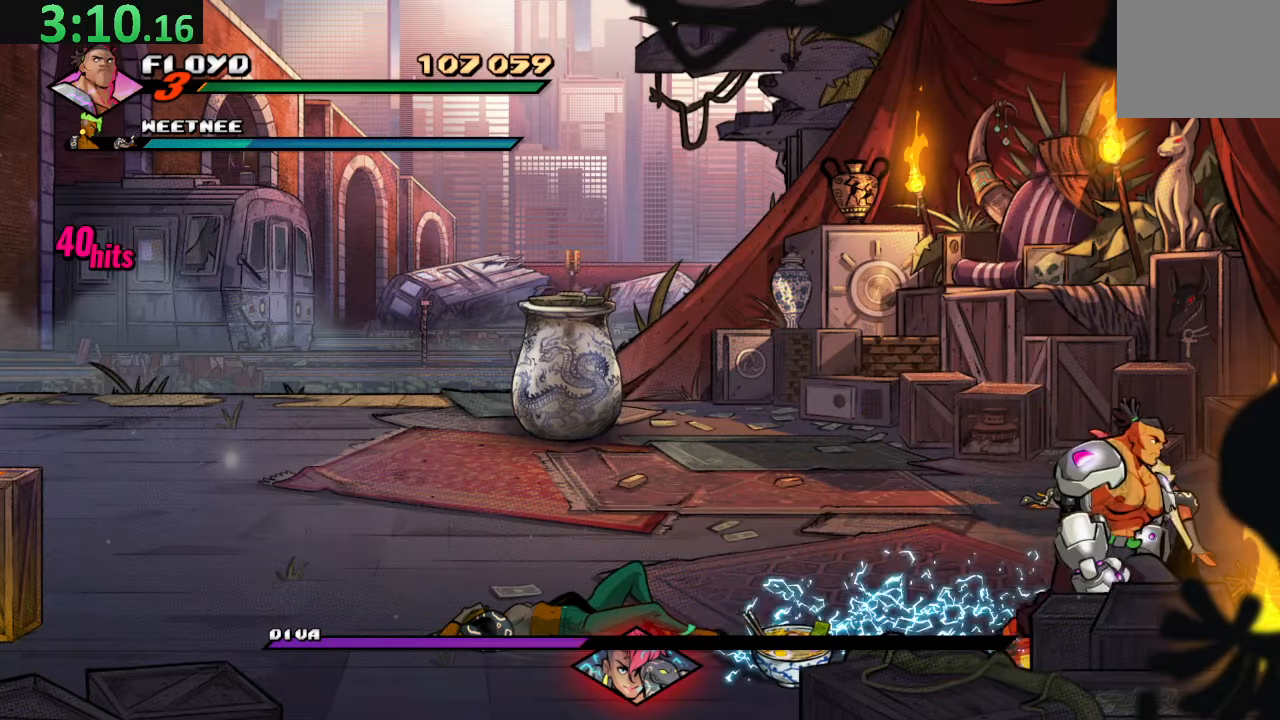
{"buttons": ["CROSS"], "left_stick": "center", "right_stick": "center", "events": [[150, "DPAD_DOWN", "up"], [183, "DPAD_UP", "down"], [333, "DPAD_RIGHT", "up"], [333, "DPAD_UP", "up"], [383, "CROSS", "down"]]}
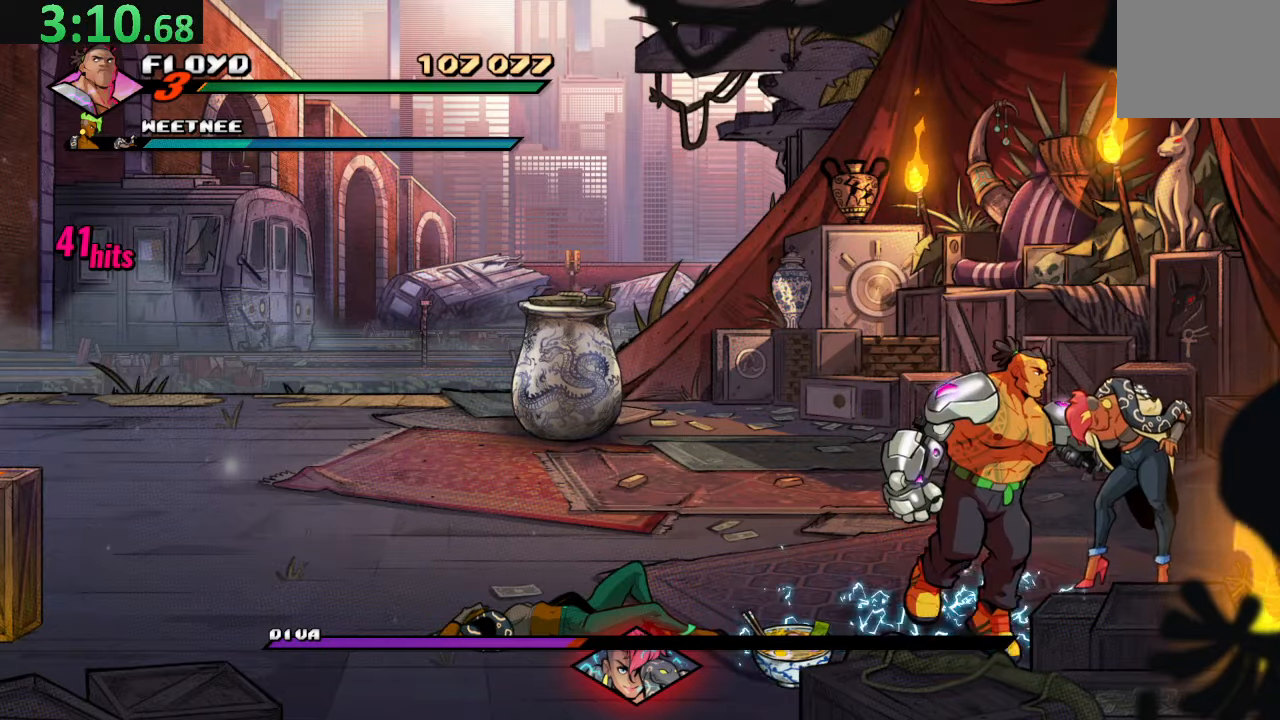
{"buttons": ["DPAD_DOWN"], "left_stick": "center", "right_stick": "center", "events": [[17, "CROSS", "up"], [83, "DPAD_DOWN", "down"], [283, "SQUARE", "down"], [433, "SQUARE", "up"]]}
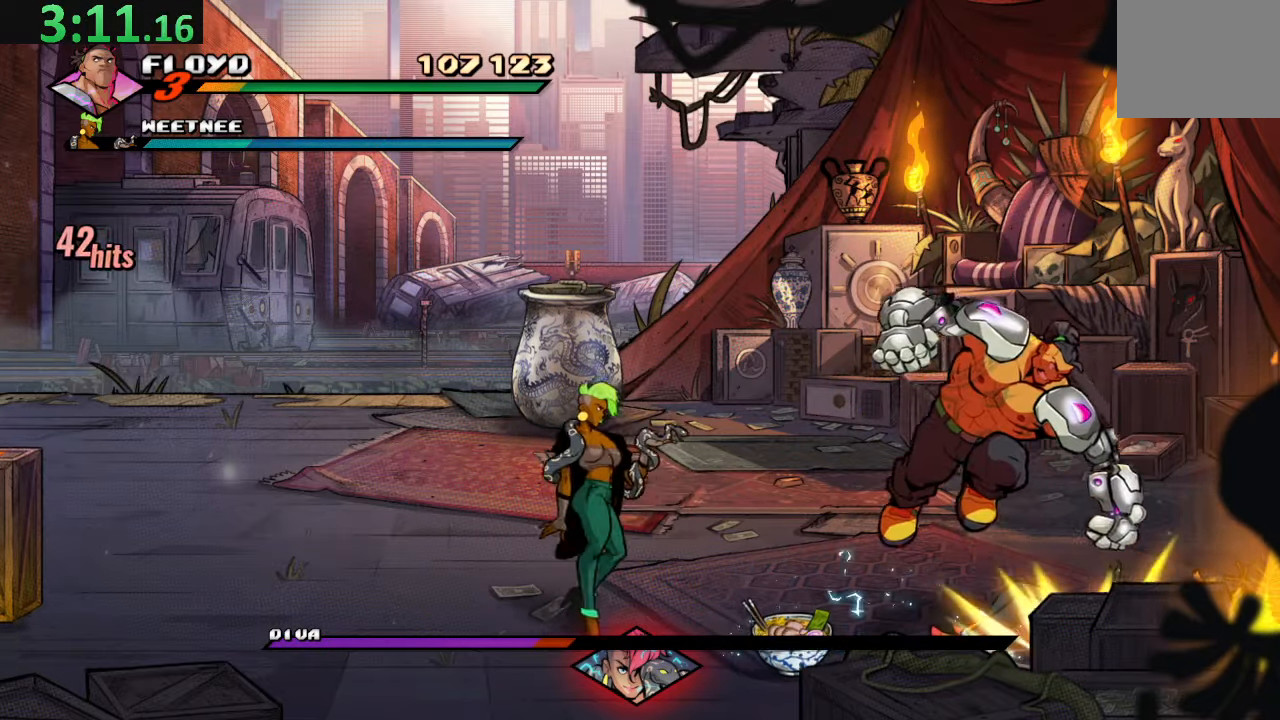
{"buttons": ["R2"], "left_stick": "center", "right_stick": "center", "events": [[133, "SQUARE", "down"], [300, "DPAD_LEFT", "down"], [333, "SQUARE", "up"], [367, "R2", "down"], [483, "DPAD_DOWN", "up"], [500, "DPAD_LEFT", "up"]]}
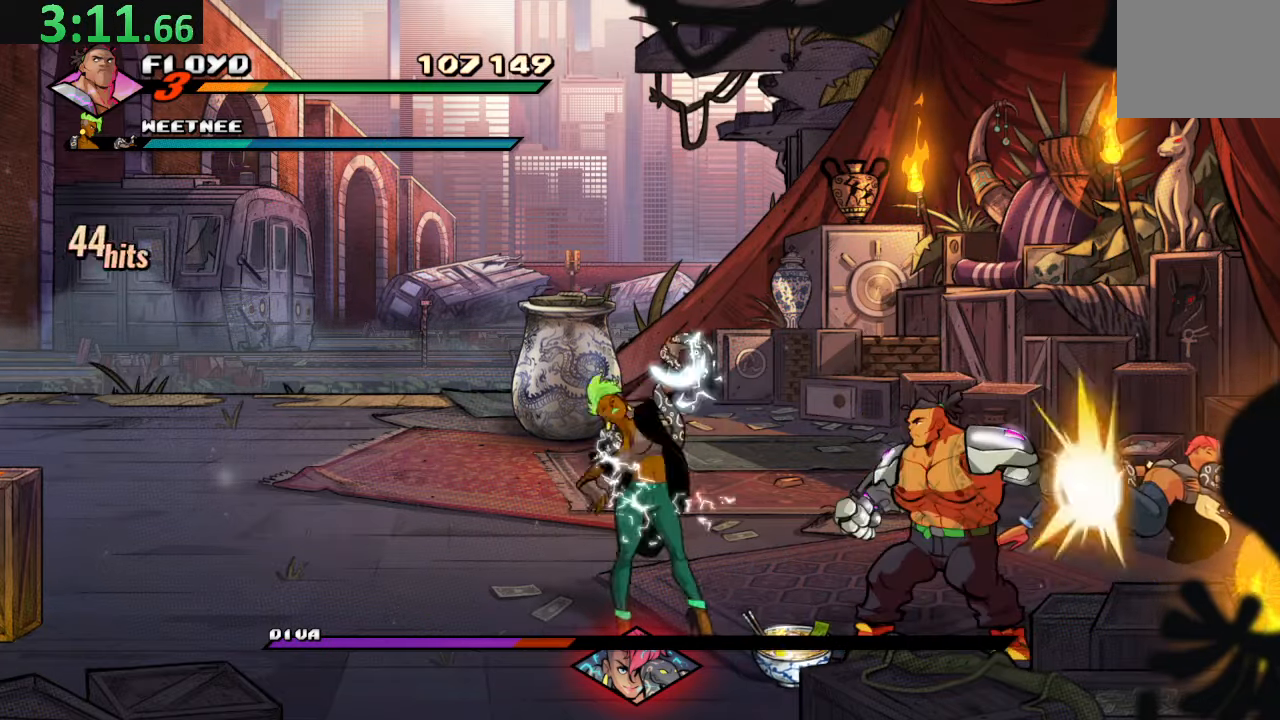
{"buttons": [], "left_stick": "center", "right_stick": "center", "events": [[33, "R2", "up"], [50, "TRIANGLE", "down"], [217, "TRIANGLE", "up"], [250, "DPAD_RIGHT", "down"], [500, "DPAD_RIGHT", "up"]]}
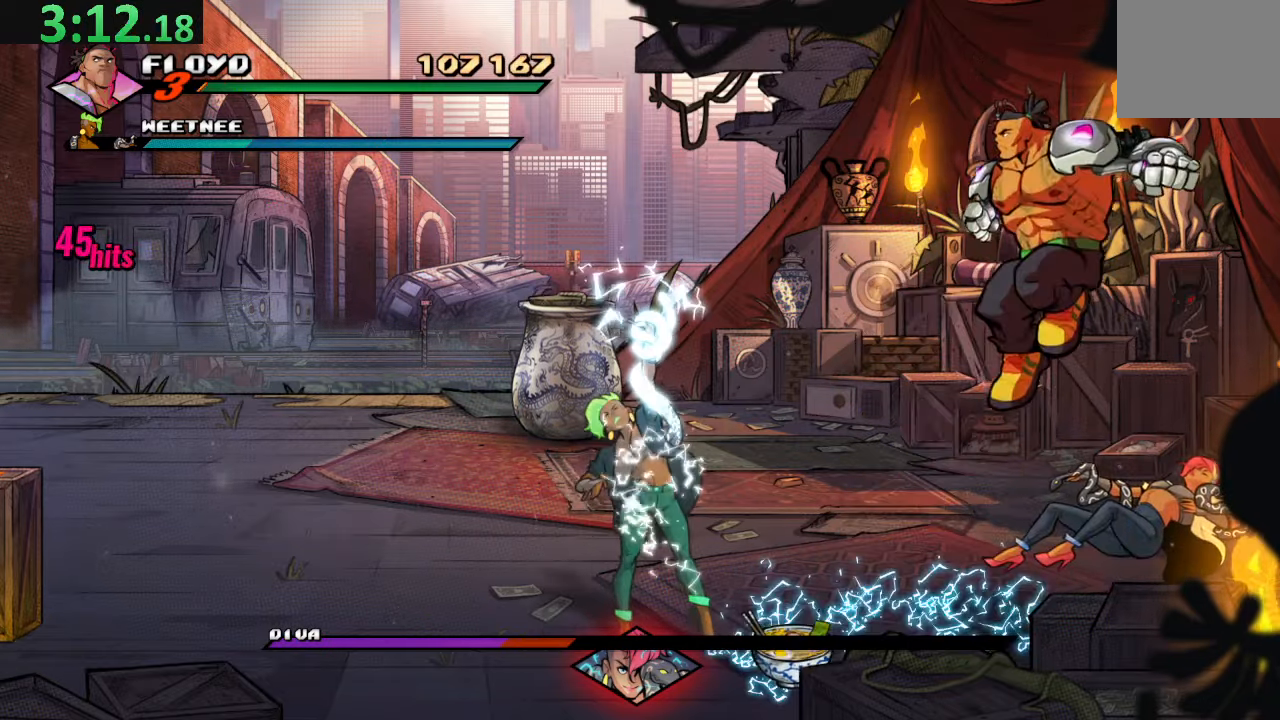
{"buttons": ["R2"], "left_stick": "center", "right_stick": "center", "events": [[317, "R2", "down"]]}
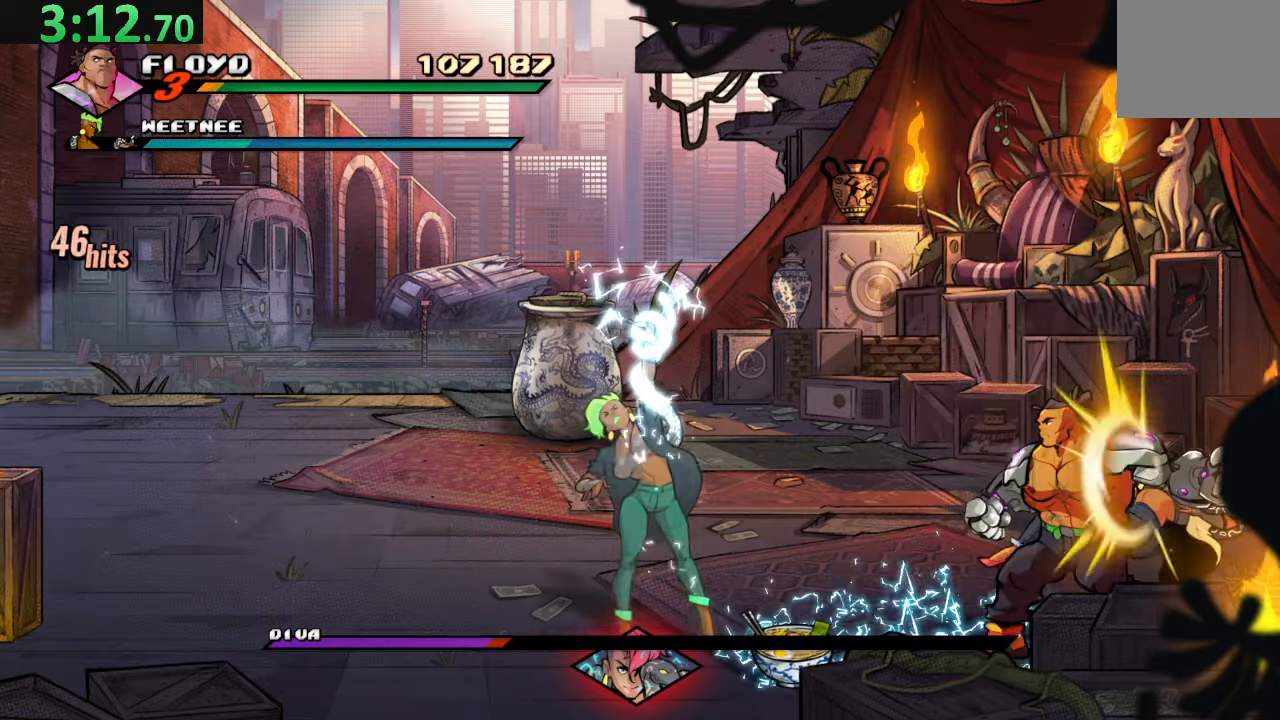
{"buttons": [], "left_stick": "center", "right_stick": "center", "events": [[17, "R2", "up"], [50, "TRIANGLE", "down"], [234, "TRIANGLE", "up"], [384, "DPAD_RIGHT", "down"], [434, "DPAD_RIGHT", "up"]]}
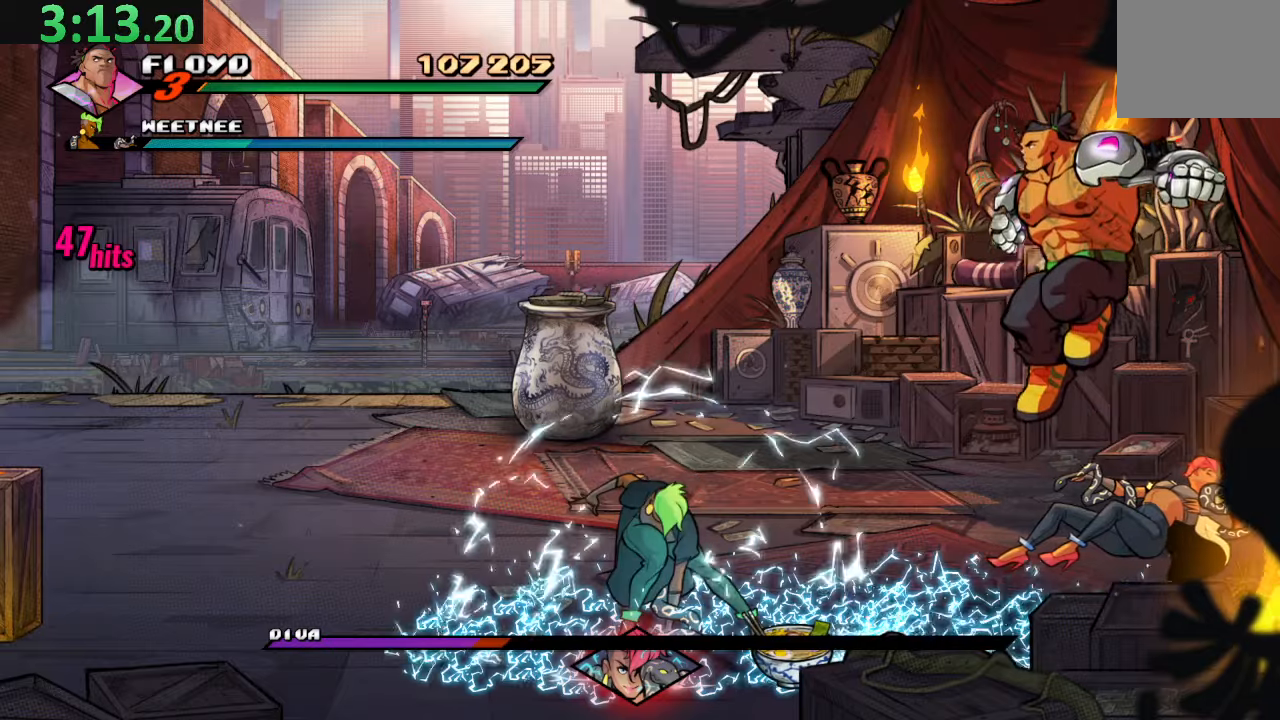
{"buttons": ["R2"], "left_stick": "center", "right_stick": "center", "events": [[334, "R2", "down"]]}
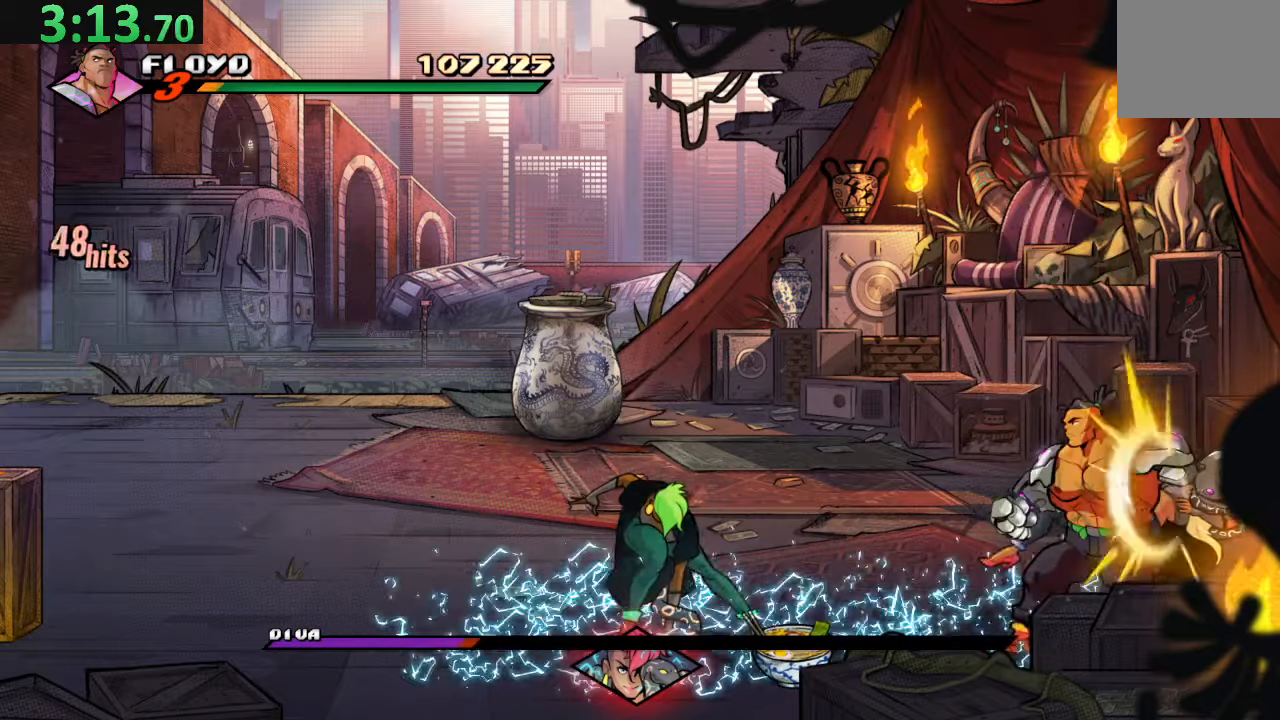
{"buttons": ["TRIANGLE"], "left_stick": "center", "right_stick": "center", "events": [[34, "R2", "up"], [367, "TRIANGLE", "down"]]}
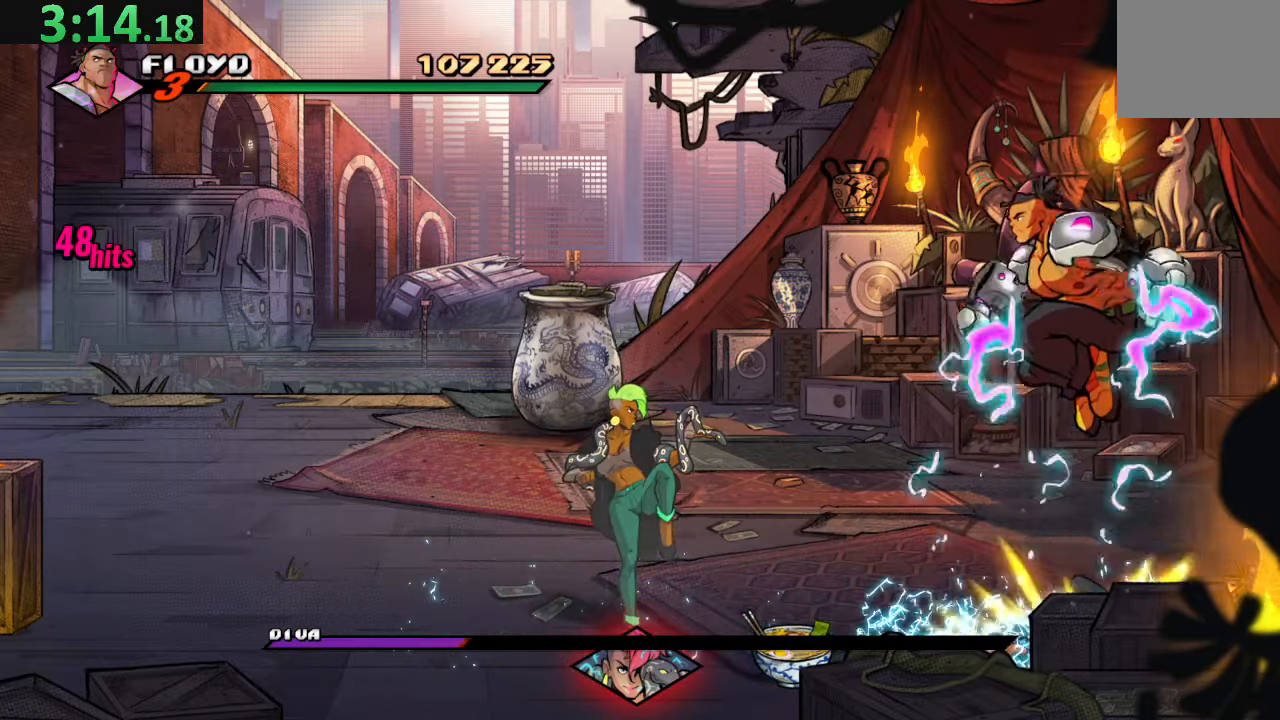
{"buttons": [], "left_stick": "center", "right_stick": "center", "events": [[34, "TRIANGLE", "up"], [84, "DPAD_RIGHT", "down"], [284, "DPAD_RIGHT", "up"]]}
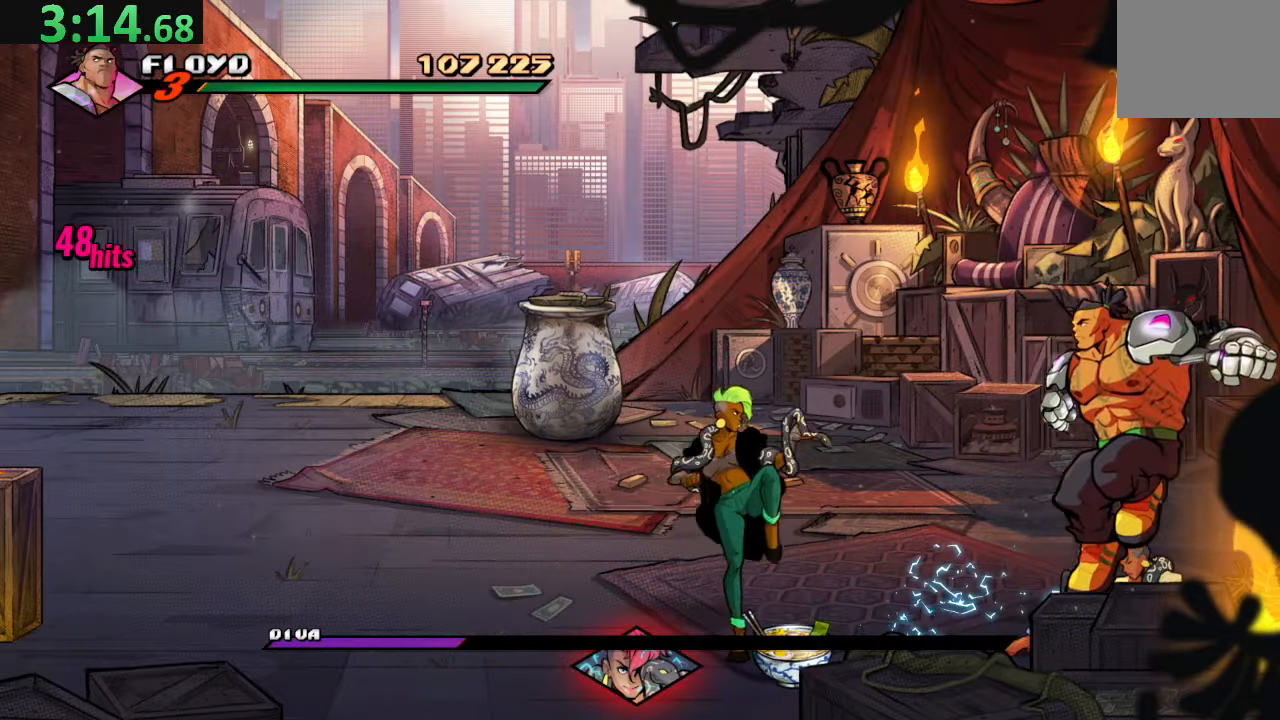
{"buttons": ["DPAD_DOWN", "DPAD_RIGHT"], "left_stick": "center", "right_stick": "center", "events": [[417, "DPAD_DOWN", "down"], [434, "DPAD_RIGHT", "down"]]}
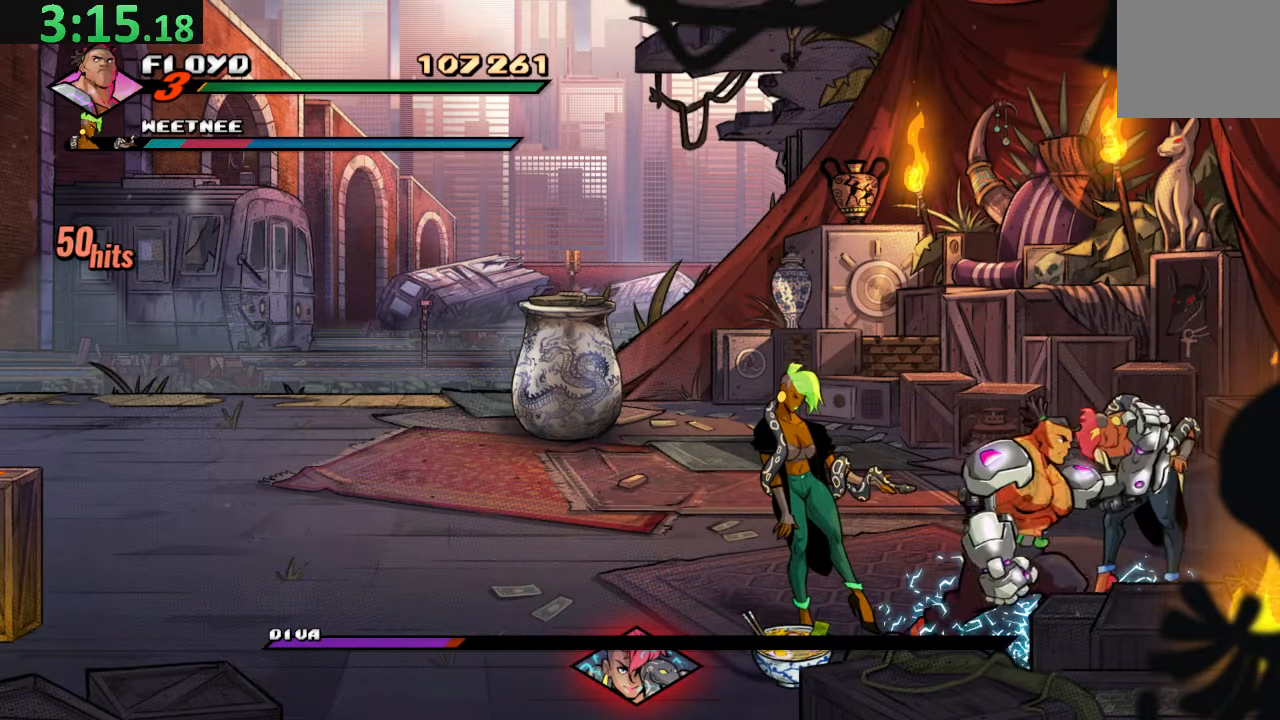
{"buttons": ["DPAD_DOWN"], "left_stick": "center", "right_stick": "center", "events": [[67, "DPAD_DOWN", "up"], [150, "DPAD_RIGHT", "up"], [300, "CROSS", "down"], [417, "CROSS", "up"], [417, "DPAD_DOWN", "down"]]}
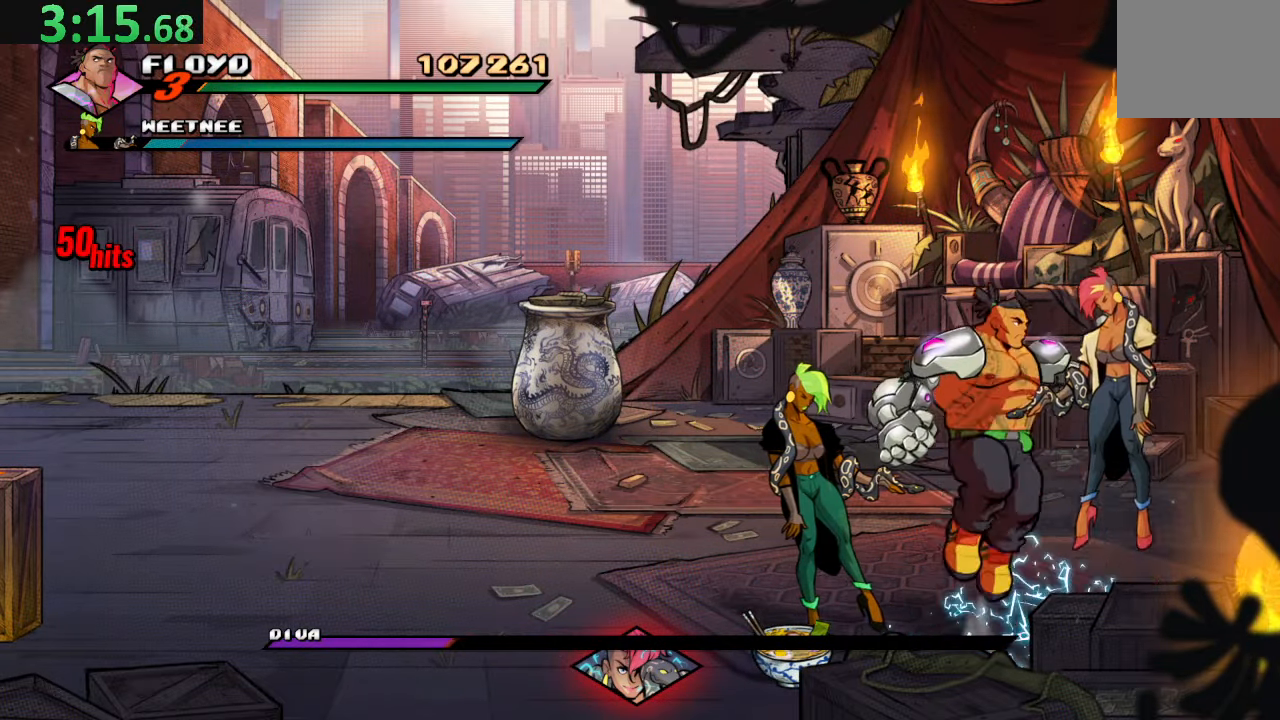
{"buttons": ["DPAD_DOWN"], "left_stick": "center", "right_stick": "center", "events": [[100, "SQUARE", "down"], [234, "SQUARE", "up"]]}
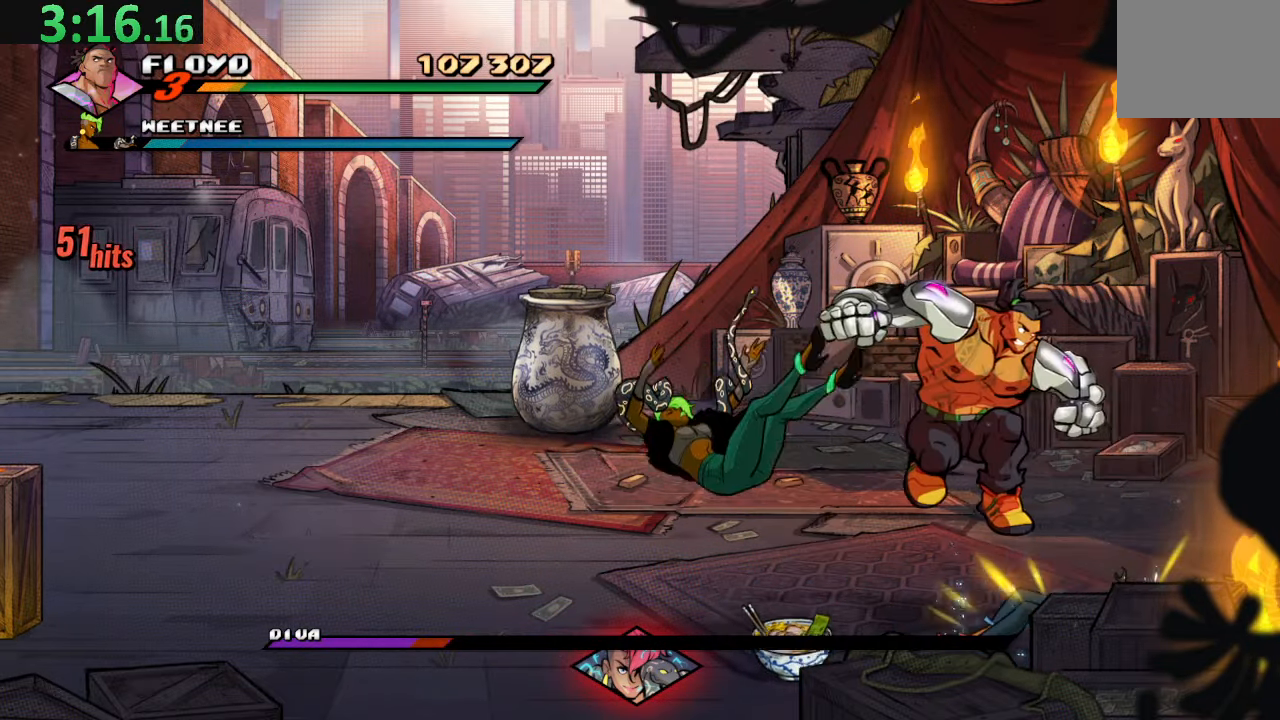
{"buttons": ["TRIANGLE"], "left_stick": "center", "right_stick": "center", "events": [[34, "SQUARE", "down"], [200, "SQUARE", "up"], [250, "DPAD_LEFT", "down"], [267, "R2", "down"], [417, "DPAD_DOWN", "up"], [434, "DPAD_LEFT", "up"], [467, "R2", "up"], [484, "TRIANGLE", "down"]]}
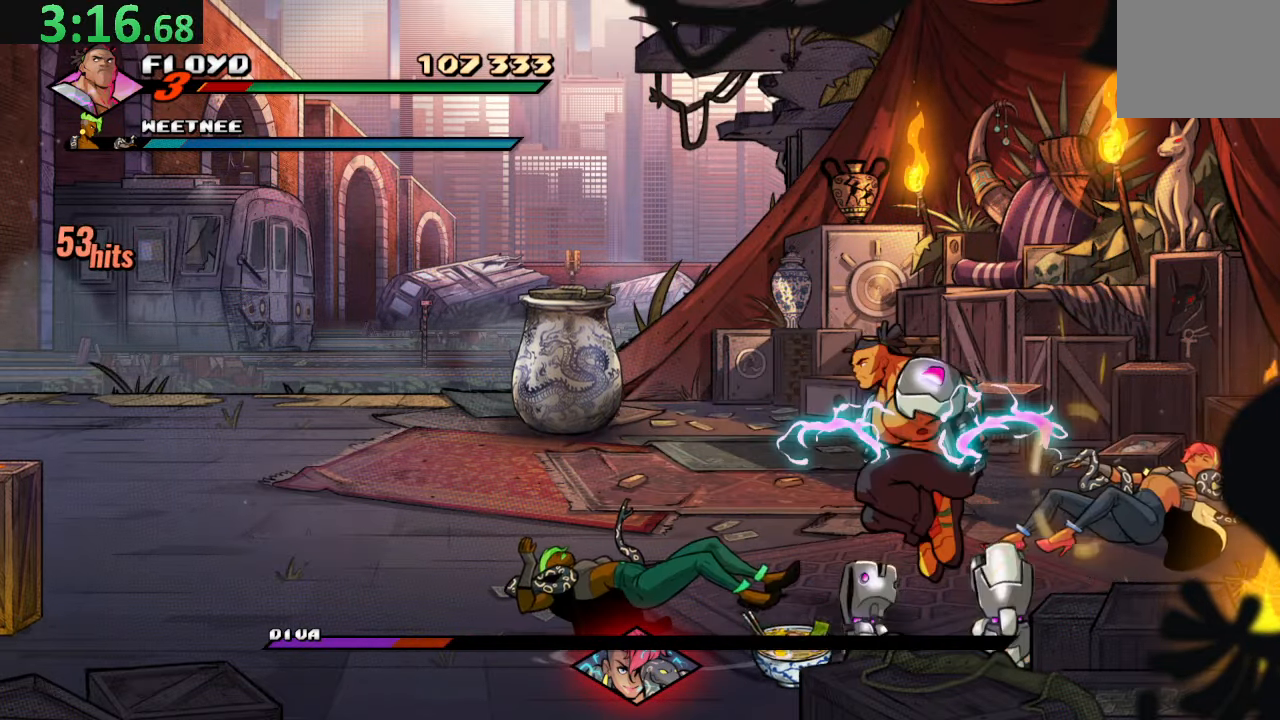
{"buttons": [], "left_stick": "center", "right_stick": "center", "events": [[150, "TRIANGLE", "up"], [234, "DPAD_RIGHT", "down"], [284, "DPAD_RIGHT", "up"]]}
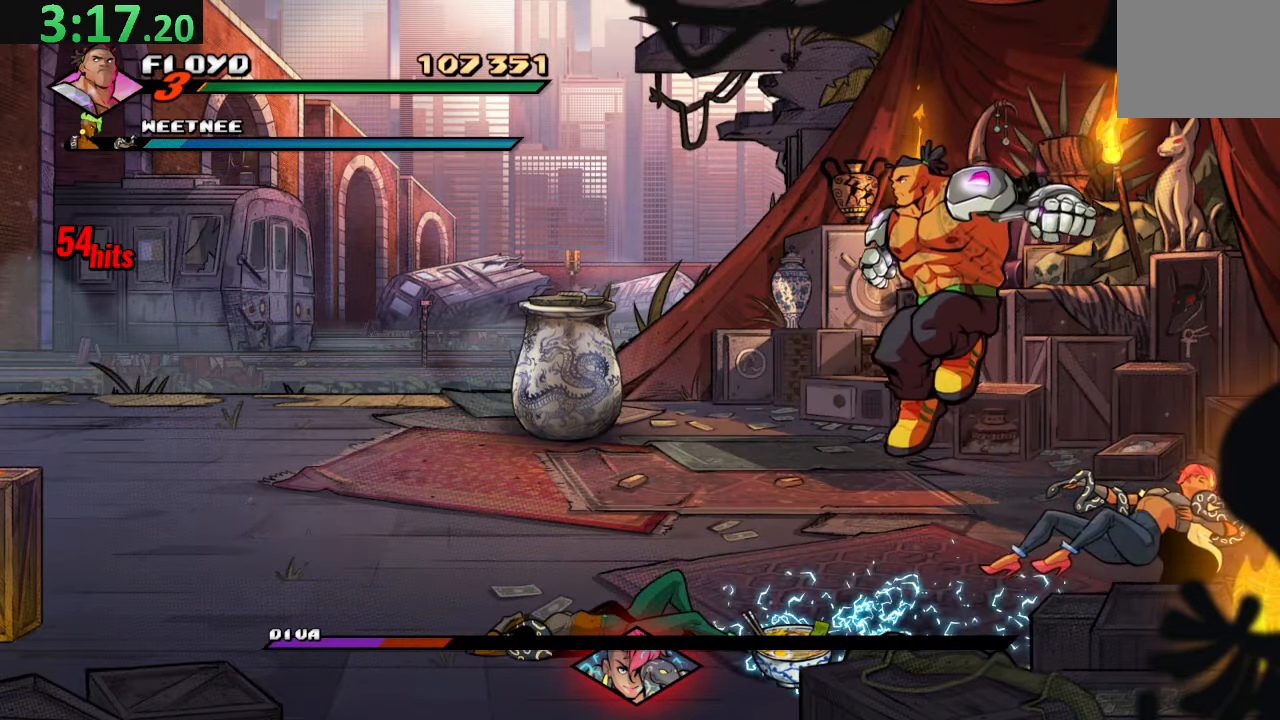
{"buttons": ["TRIANGLE"], "left_stick": "center", "right_stick": "center", "events": [[234, "R2", "down"], [450, "R2", "up"], [450, "TRIANGLE", "down"]]}
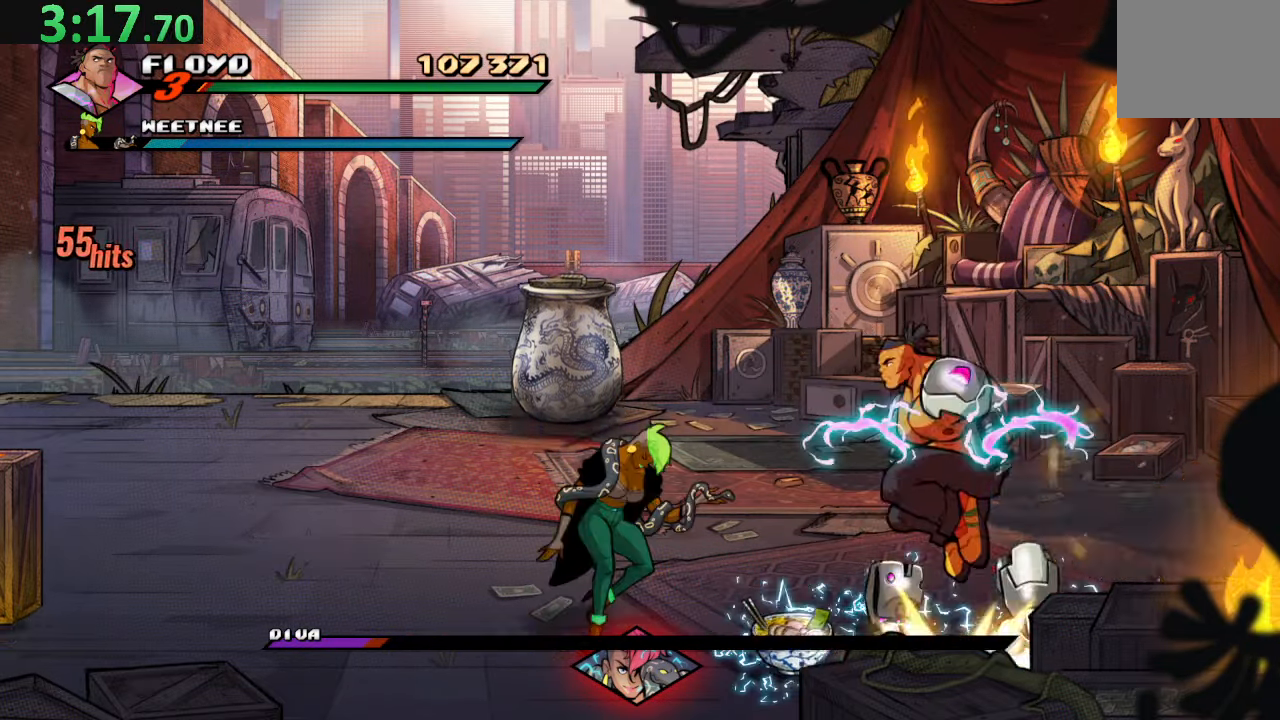
{"buttons": [], "left_stick": "center", "right_stick": "center", "events": [[117, "TRIANGLE", "up"]]}
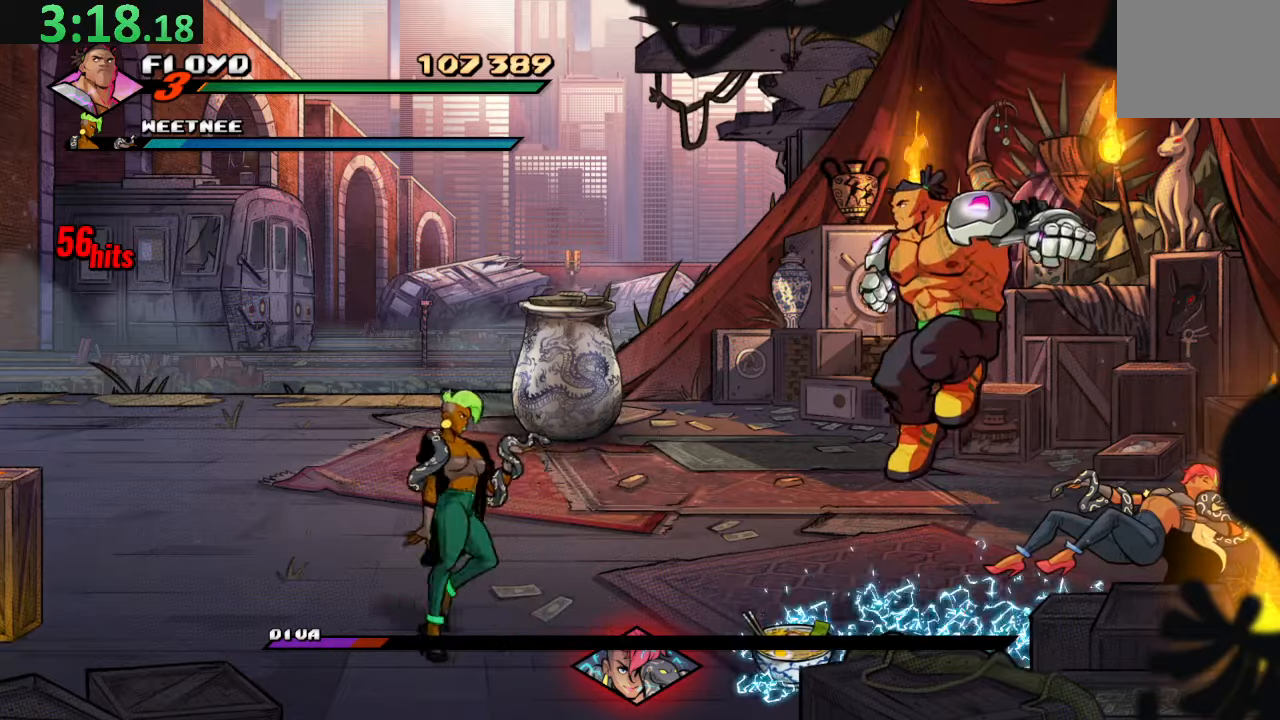
{"buttons": [], "left_stick": "center", "right_stick": "center", "events": [[166, "R2", "down"], [400, "R2", "up"]]}
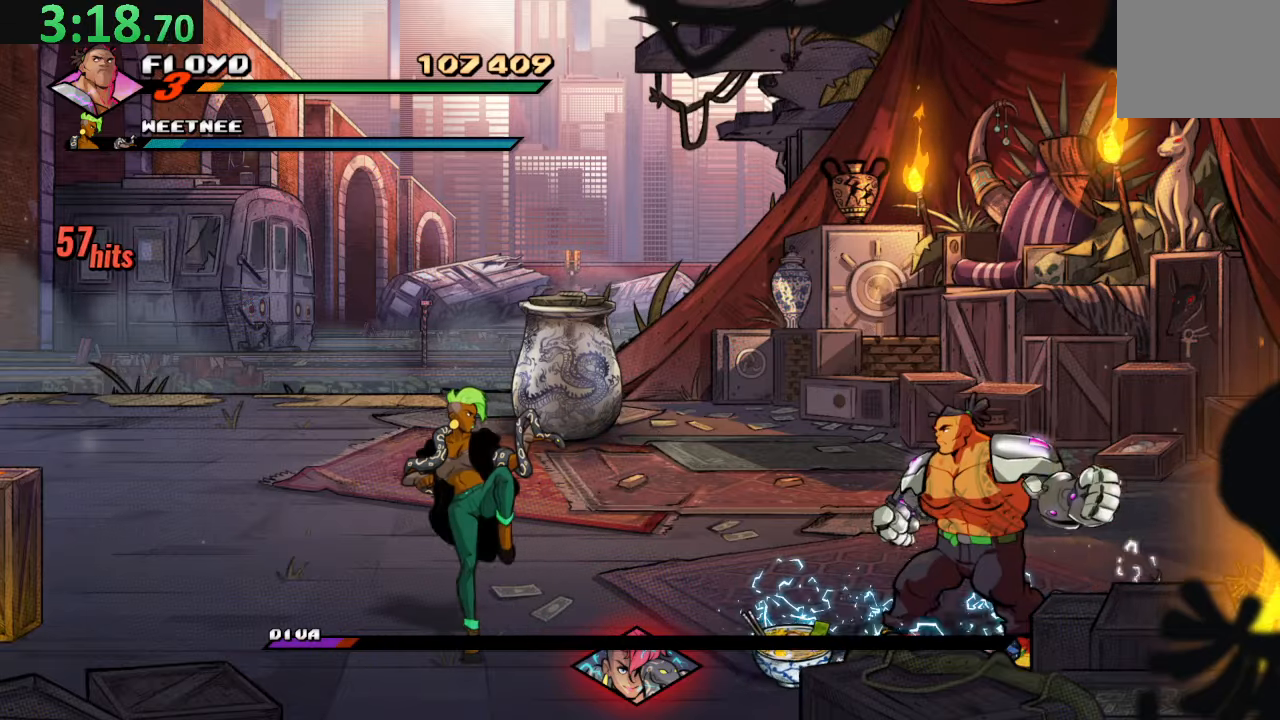
{"buttons": ["DPAD_RIGHT"], "left_stick": "center", "right_stick": "center", "events": [[116, "TRIANGLE", "down"], [266, "TRIANGLE", "up"], [300, "DPAD_RIGHT", "down"]]}
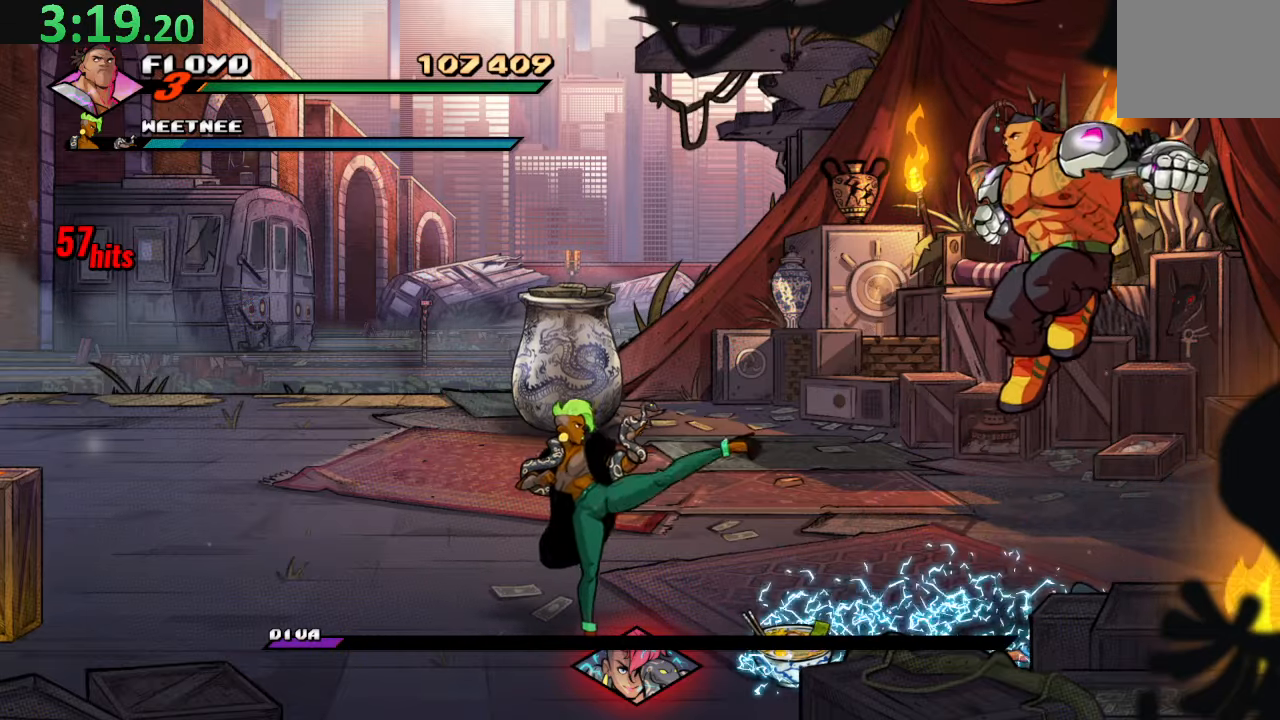
{"buttons": ["DPAD_DOWN", "DPAD_RIGHT"], "left_stick": "center", "right_stick": "center", "events": [[133, "DPAD_RIGHT", "up"], [400, "DPAD_DOWN", "down"], [416, "DPAD_RIGHT", "down"]]}
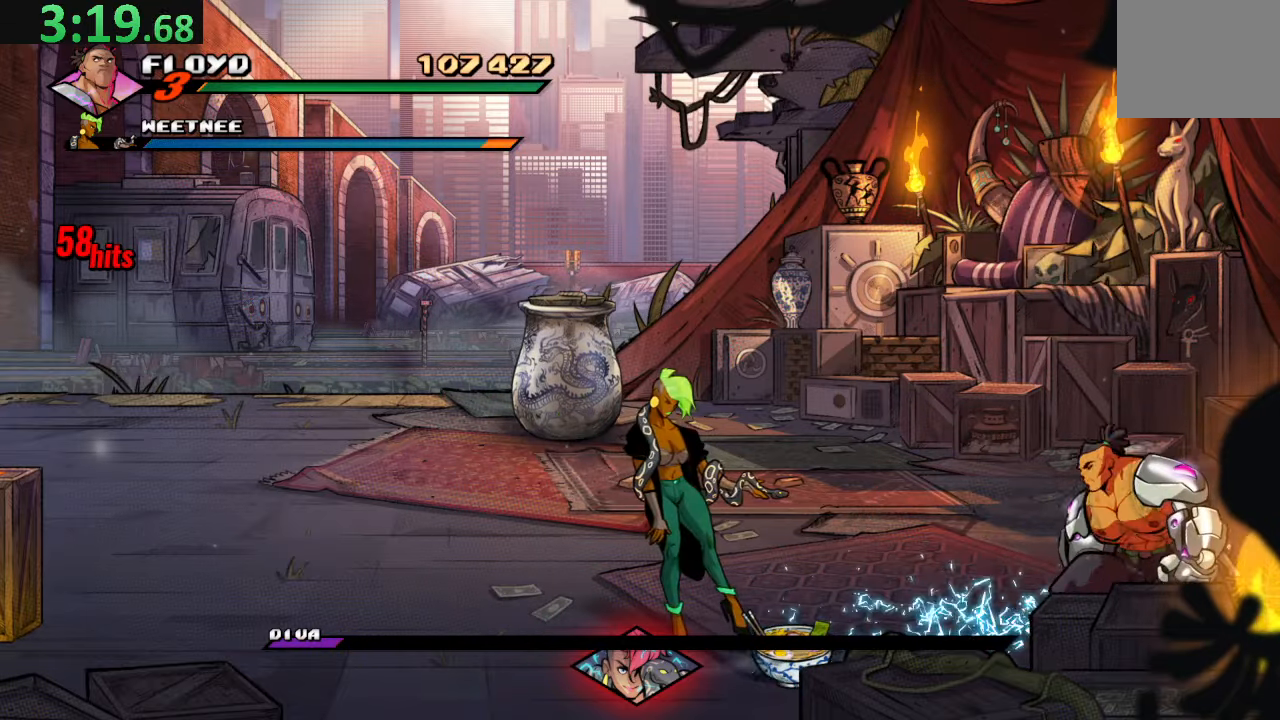
{"buttons": [], "left_stick": "center", "right_stick": "center", "events": [[316, "DPAD_DOWN", "up"], [400, "DPAD_RIGHT", "up"]]}